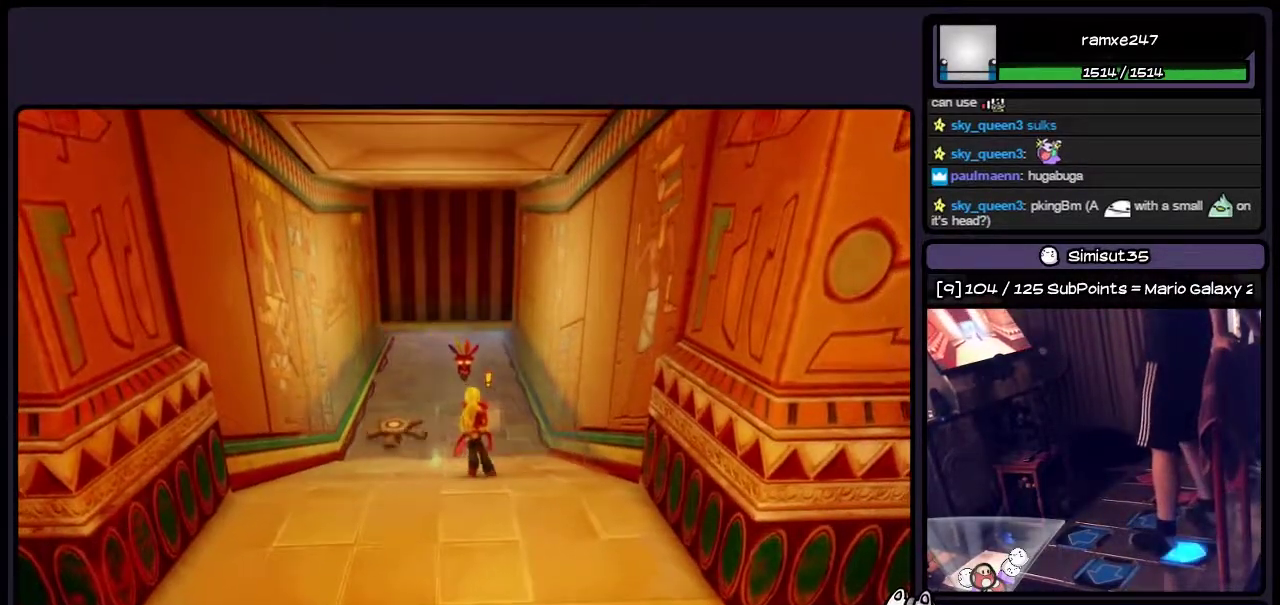
Gameplay with a controller (PlayStation layout); each line is a JSON object with the inputs held at the frame after it. "events" lists button and stick changes between this image and that frame as [ms after this image, input, new state], when the widget could be followed in between. Not read: L3 R3.
{"buttons": [], "events": [[150, "DPAD_DOWN", "up"]]}
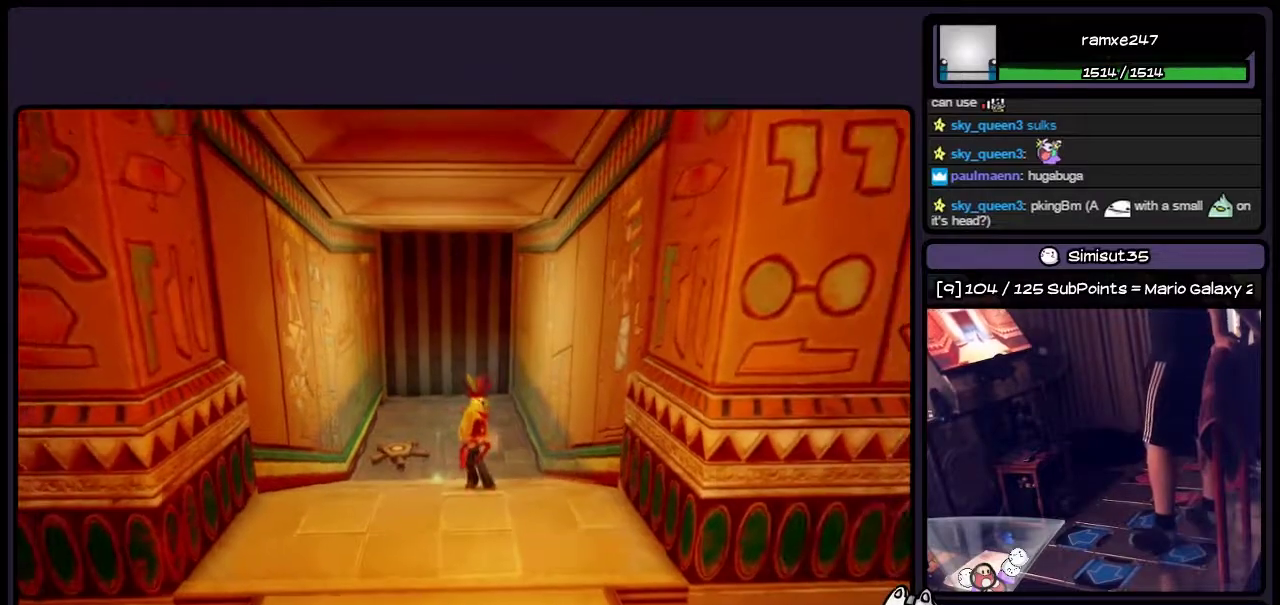
{"buttons": ["DPAD_DOWN"], "events": [[317, "DPAD_DOWN", "down"]]}
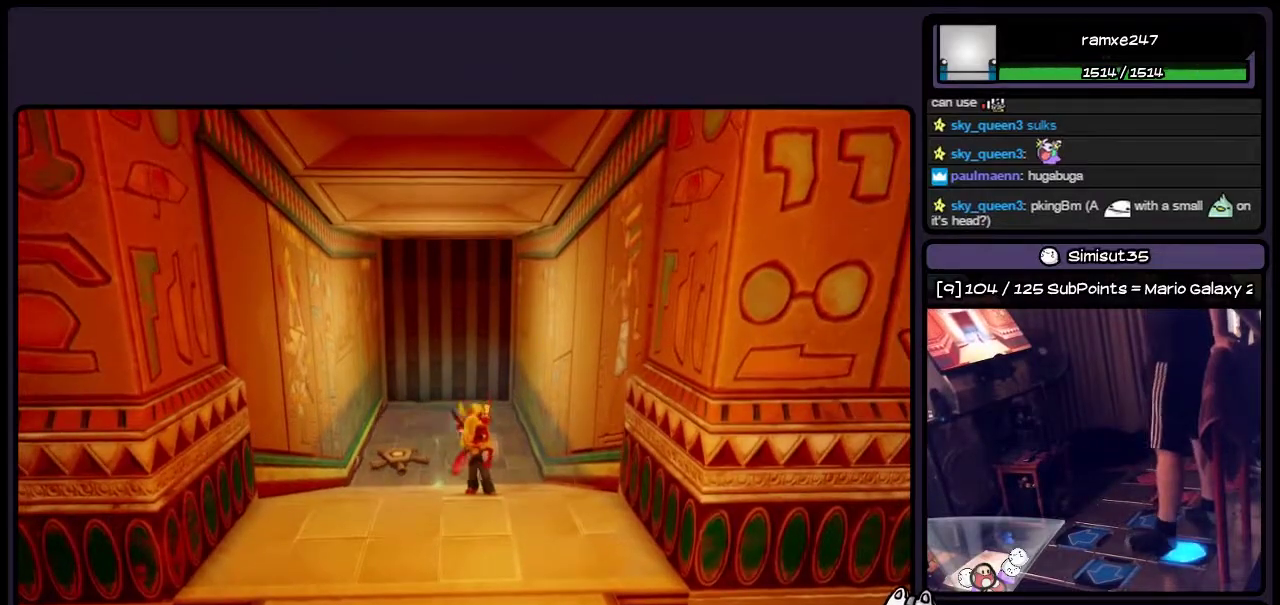
{"buttons": ["DPAD_LEFT"], "events": [[150, "DPAD_DOWN", "up"], [483, "DPAD_LEFT", "down"]]}
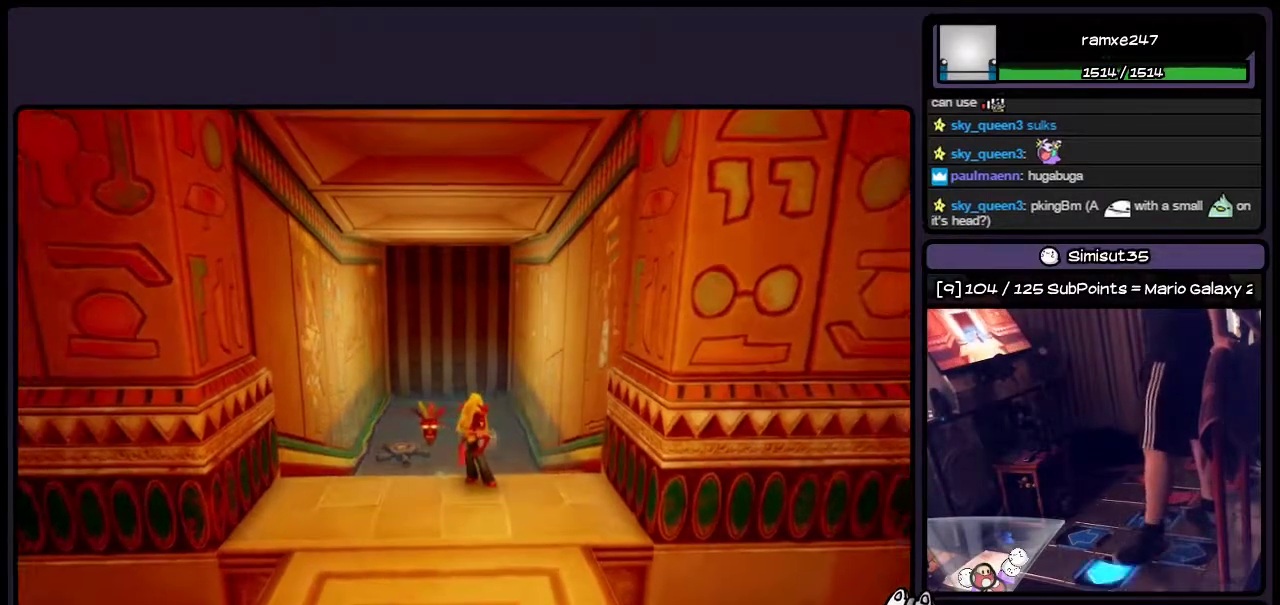
{"buttons": [], "events": [[400, "DPAD_LEFT", "up"]]}
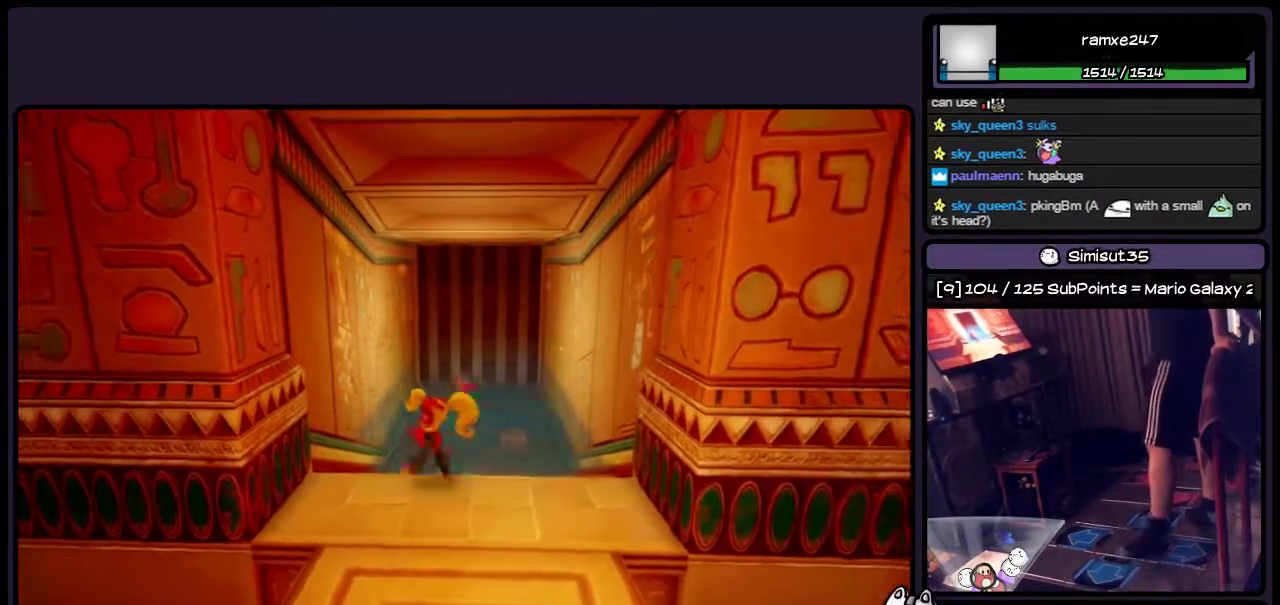
{"buttons": [], "events": []}
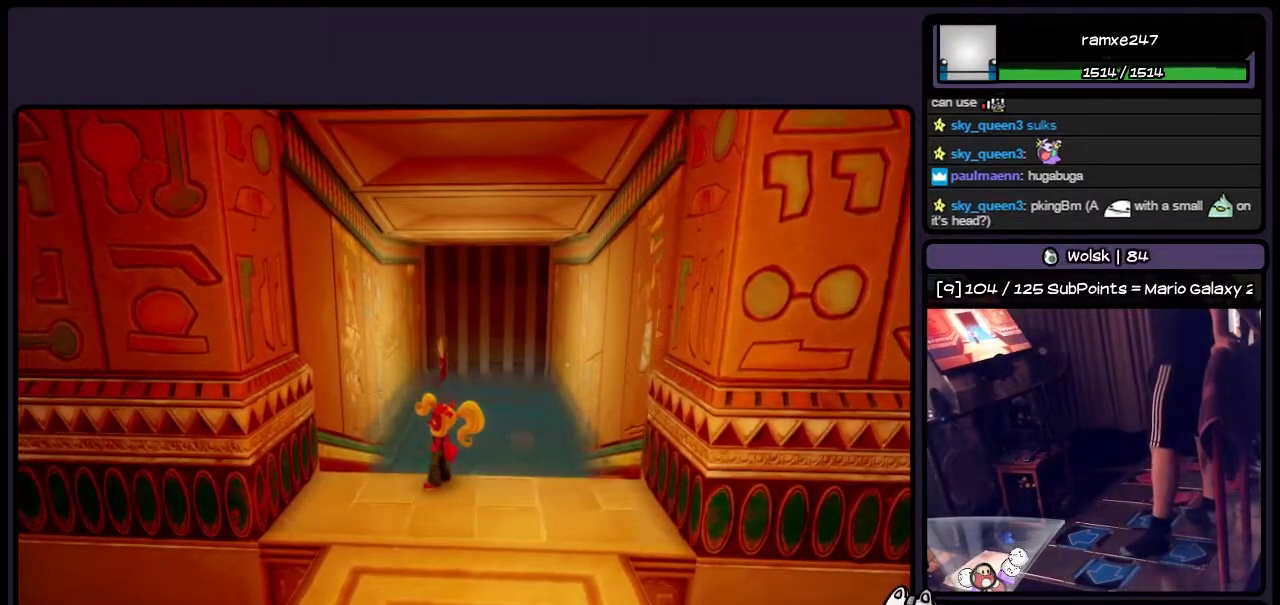
{"buttons": [], "events": []}
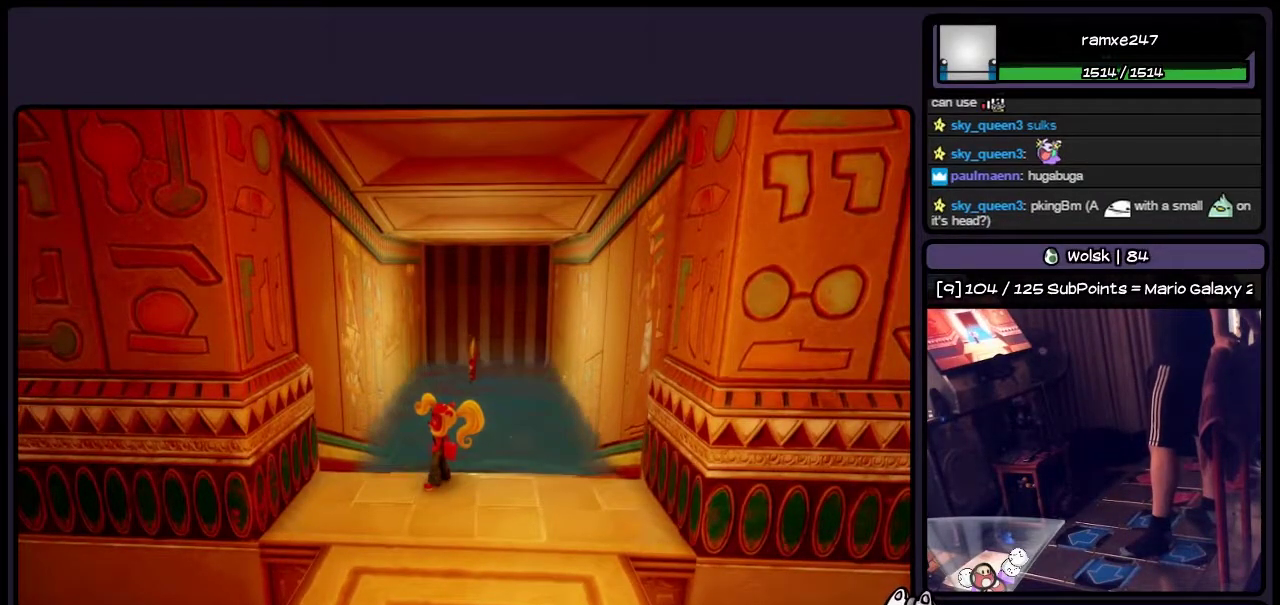
{"buttons": [], "events": []}
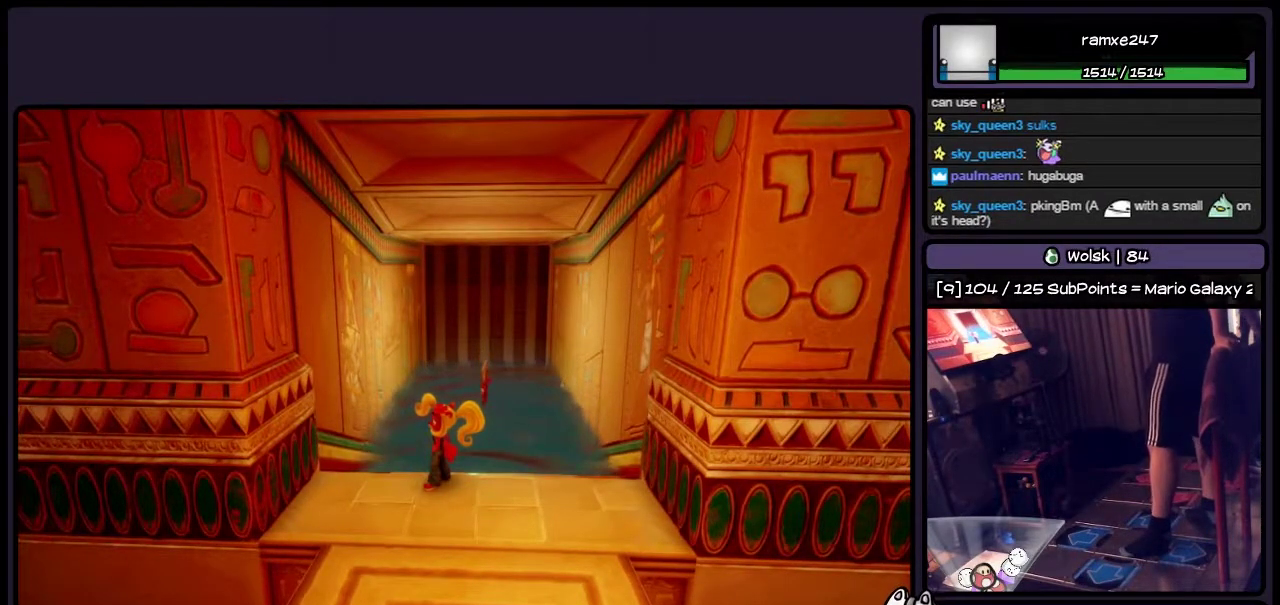
{"buttons": [], "events": []}
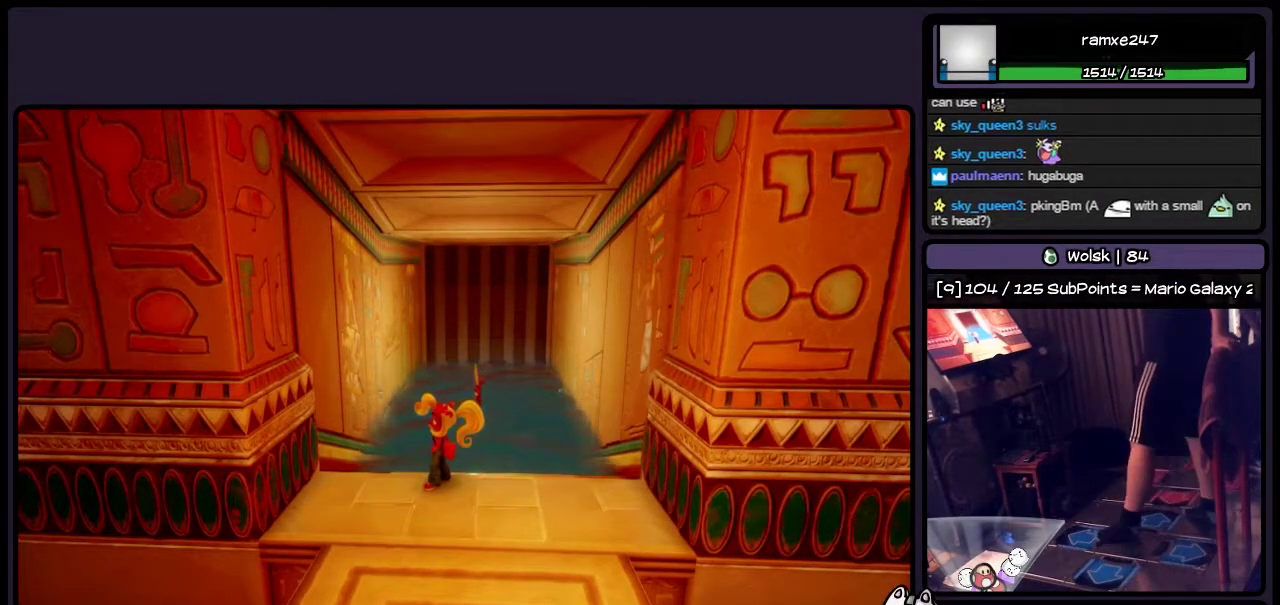
{"buttons": [], "events": [[67, "DPAD_UP", "down"], [317, "DPAD_UP", "up"]]}
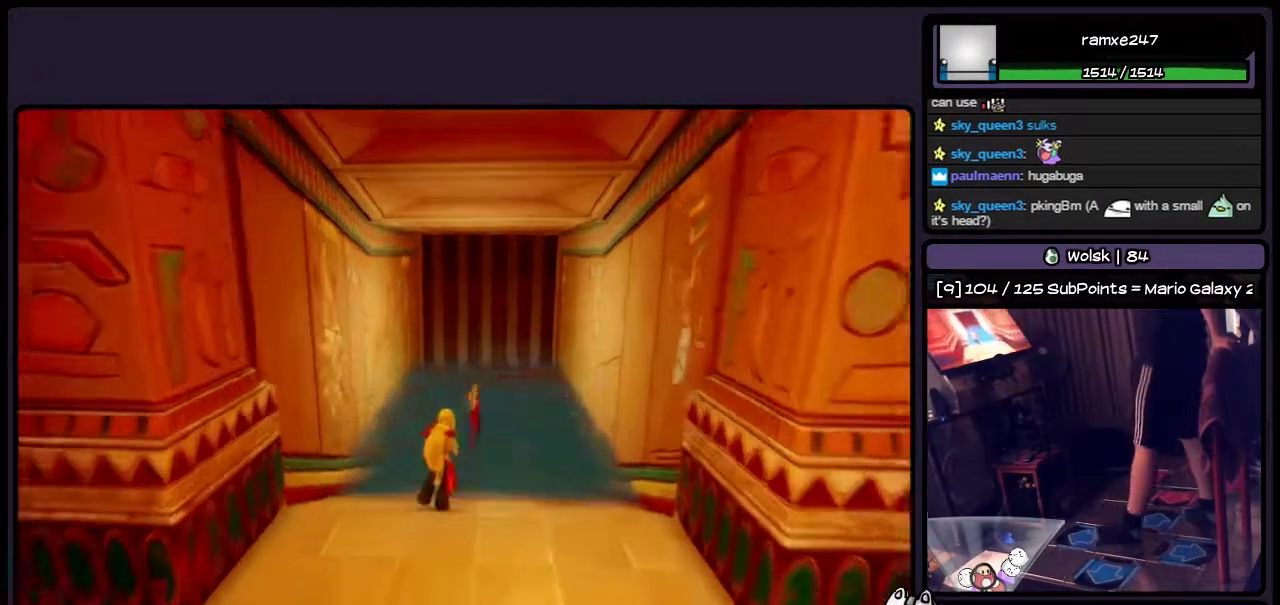
{"buttons": [], "events": []}
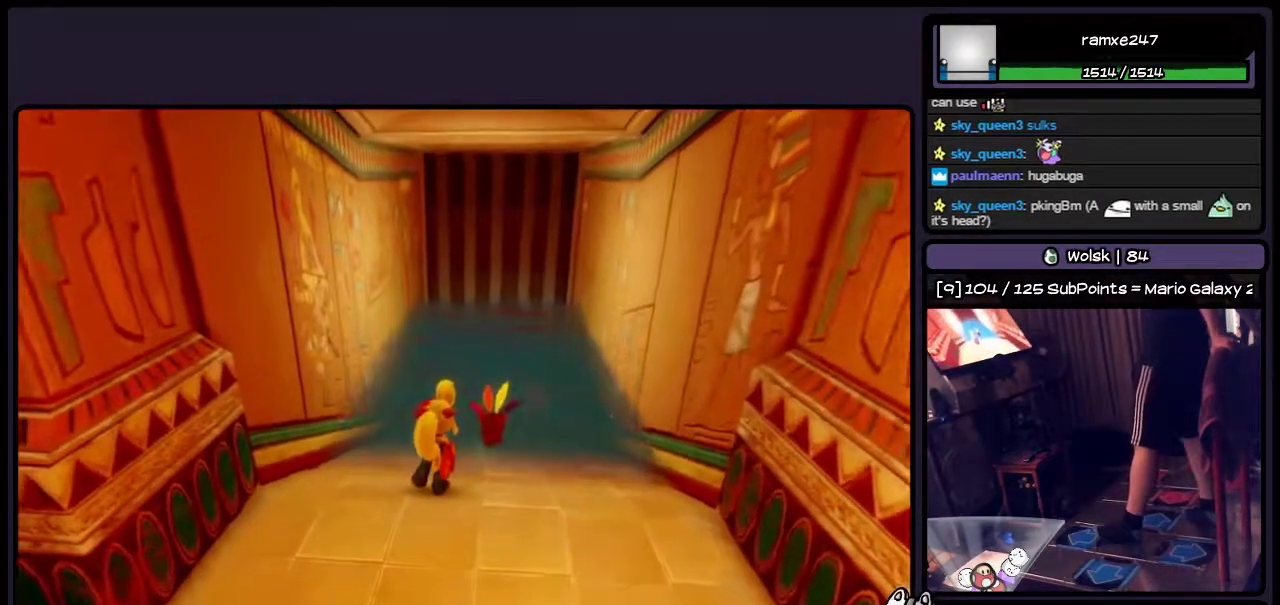
{"buttons": [], "events": []}
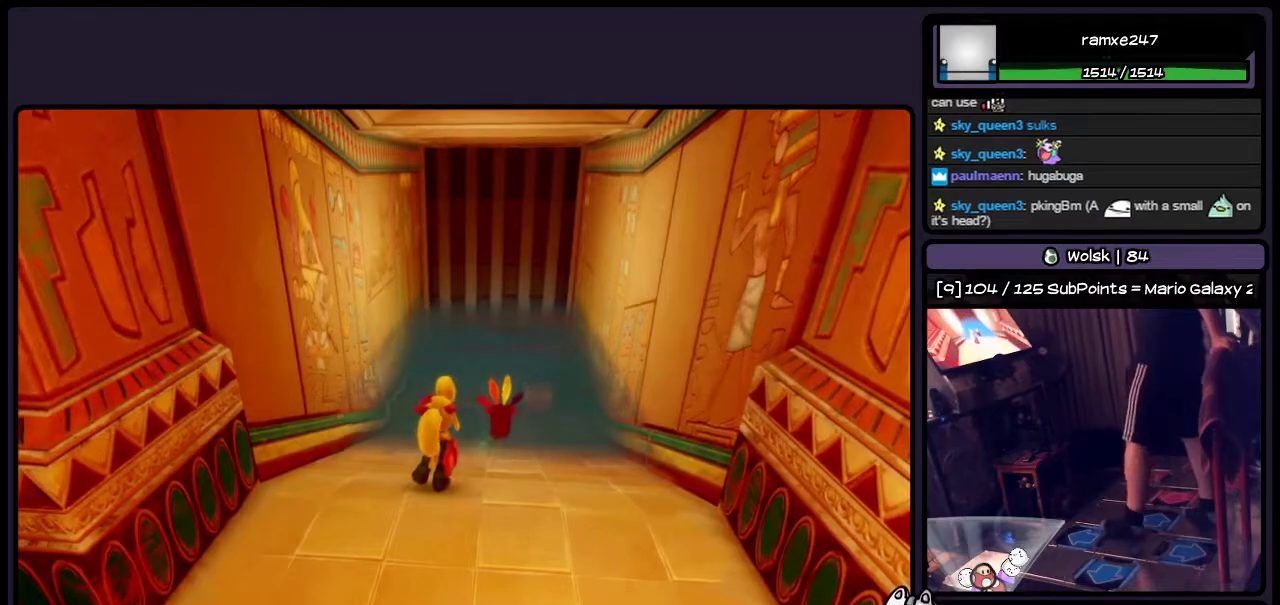
{"buttons": ["DPAD_UP"], "events": [[233, "DPAD_UP", "down"]]}
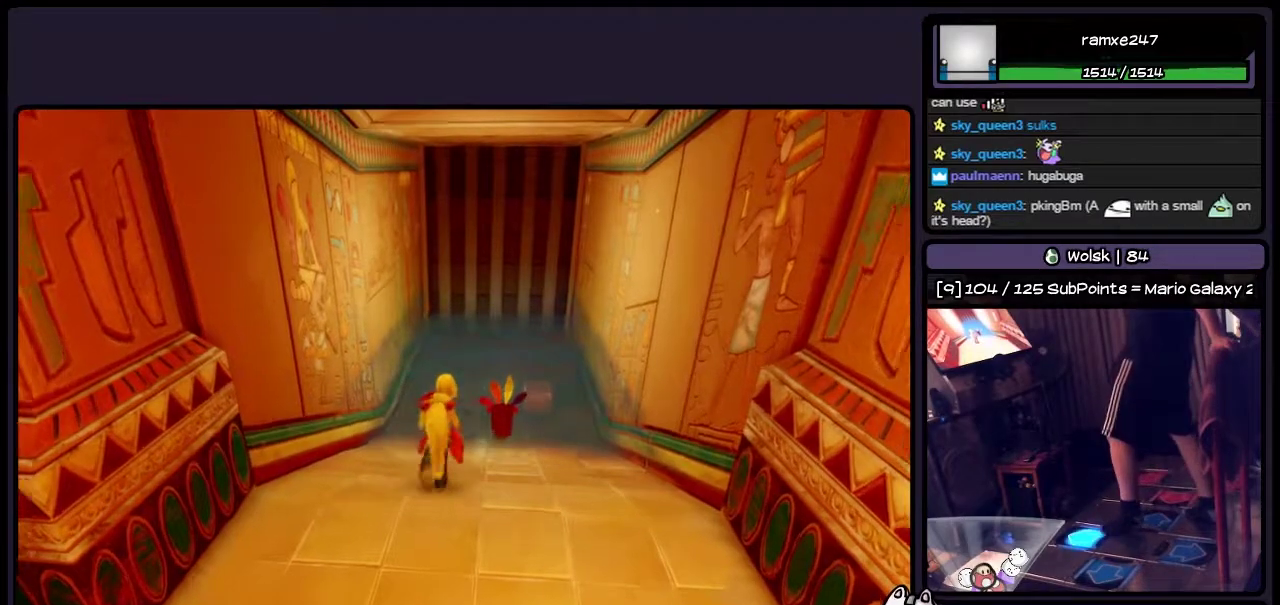
{"buttons": ["DPAD_UP"], "events": []}
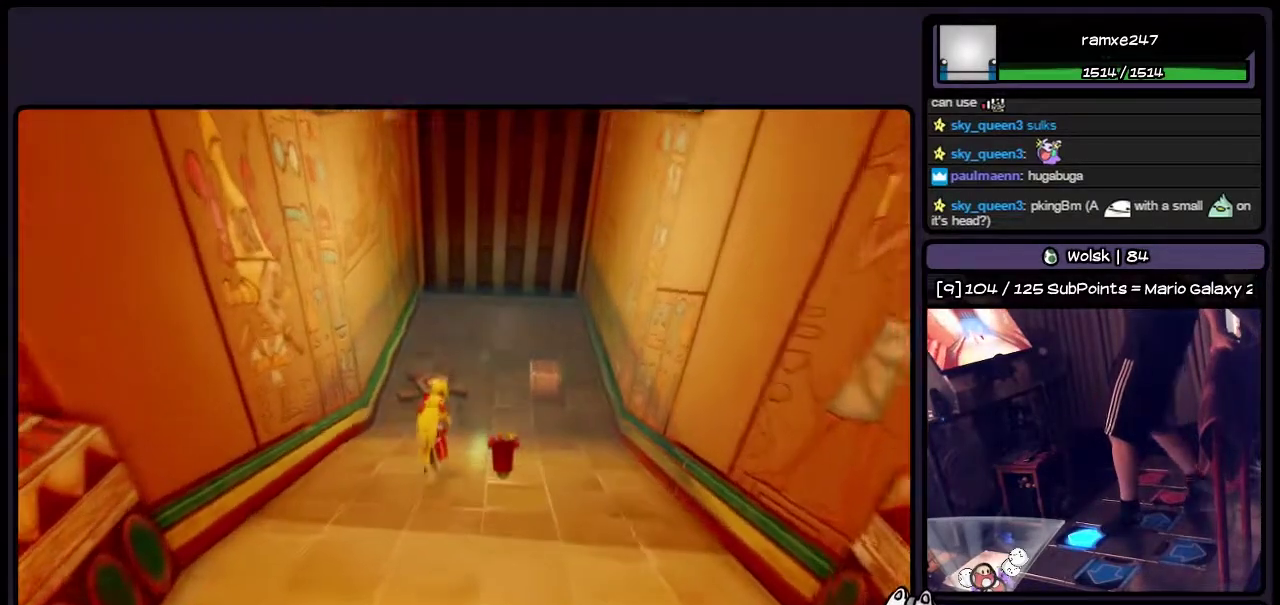
{"buttons": ["SQUARE", "DPAD_UP"], "events": [[483, "SQUARE", "down"]]}
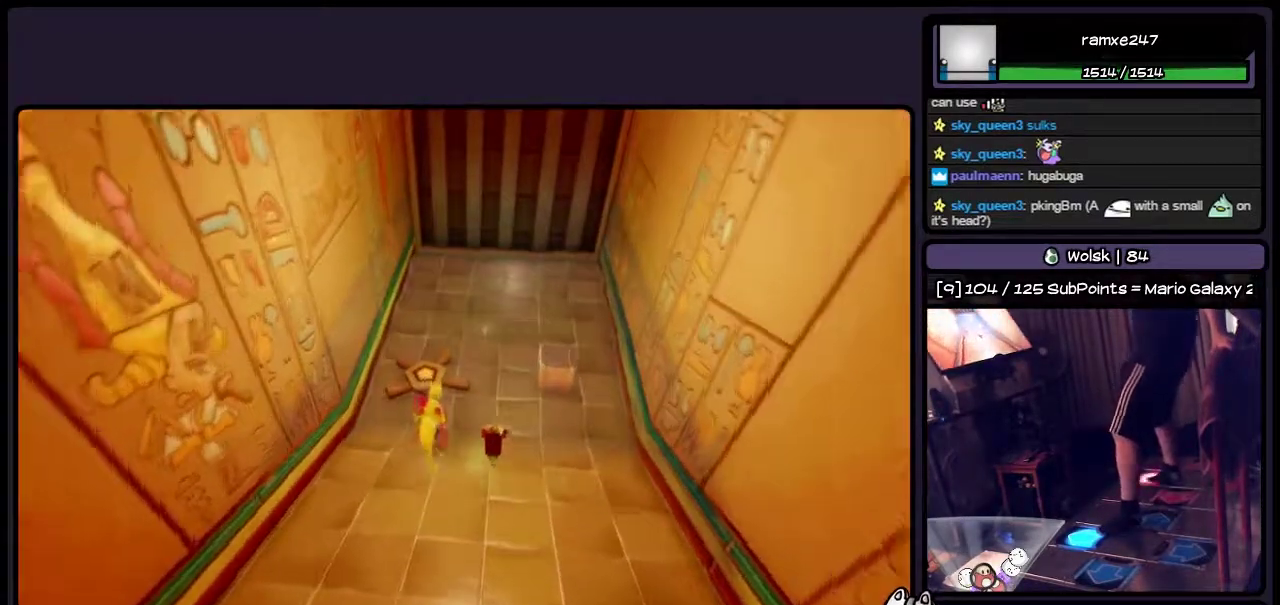
{"buttons": ["SQUARE", "DPAD_UP"], "events": [[183, "DPAD_RIGHT", "down"], [433, "DPAD_RIGHT", "up"]]}
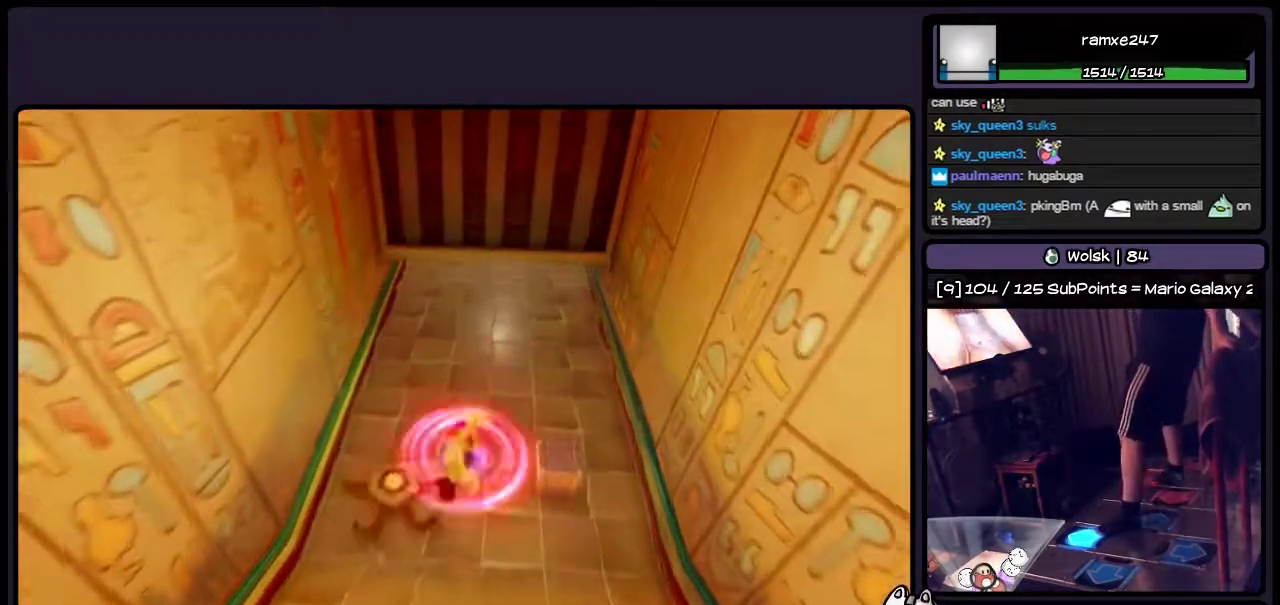
{"buttons": ["DPAD_UP"], "events": [[150, "SQUARE", "up"]]}
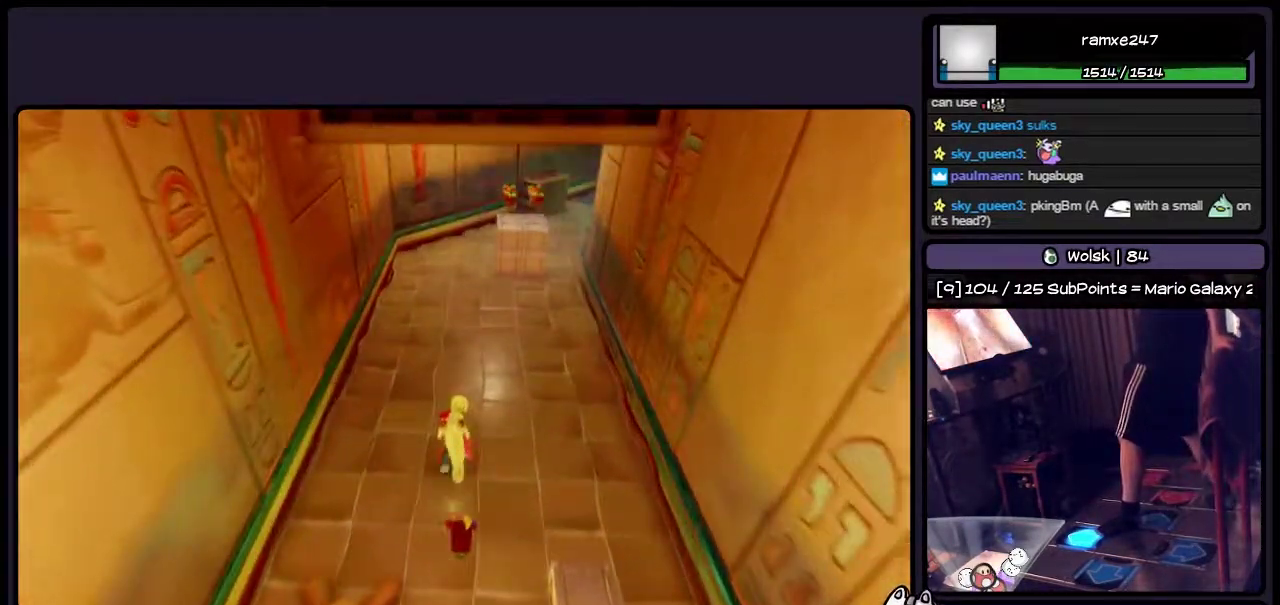
{"buttons": ["DPAD_UP"], "events": [[67, "DPAD_RIGHT", "down"], [400, "DPAD_RIGHT", "up"]]}
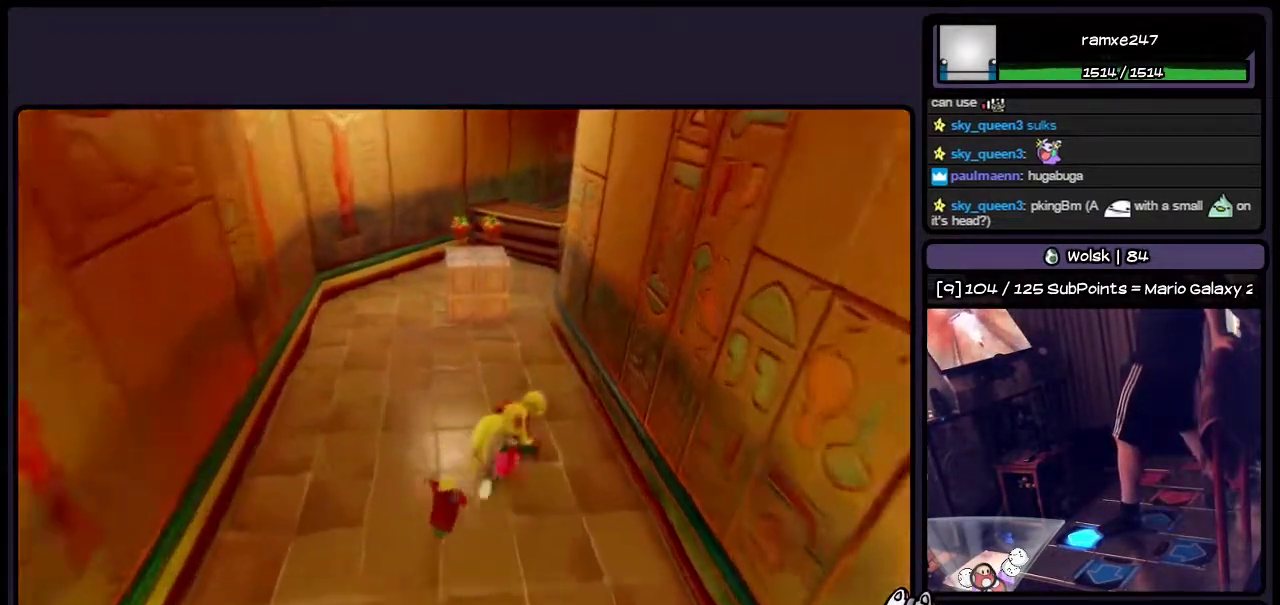
{"buttons": ["DPAD_UP"], "events": []}
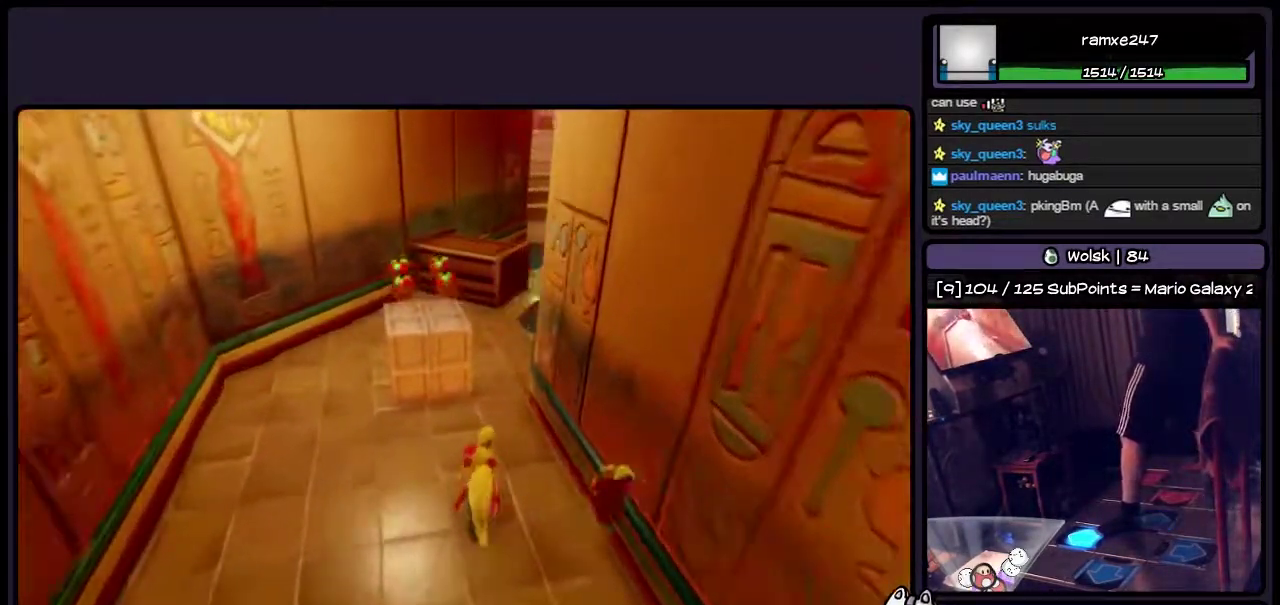
{"buttons": ["CROSS", "DPAD_LEFT"], "events": [[100, "CROSS", "down"], [267, "DPAD_UP", "up"], [483, "DPAD_LEFT", "down"]]}
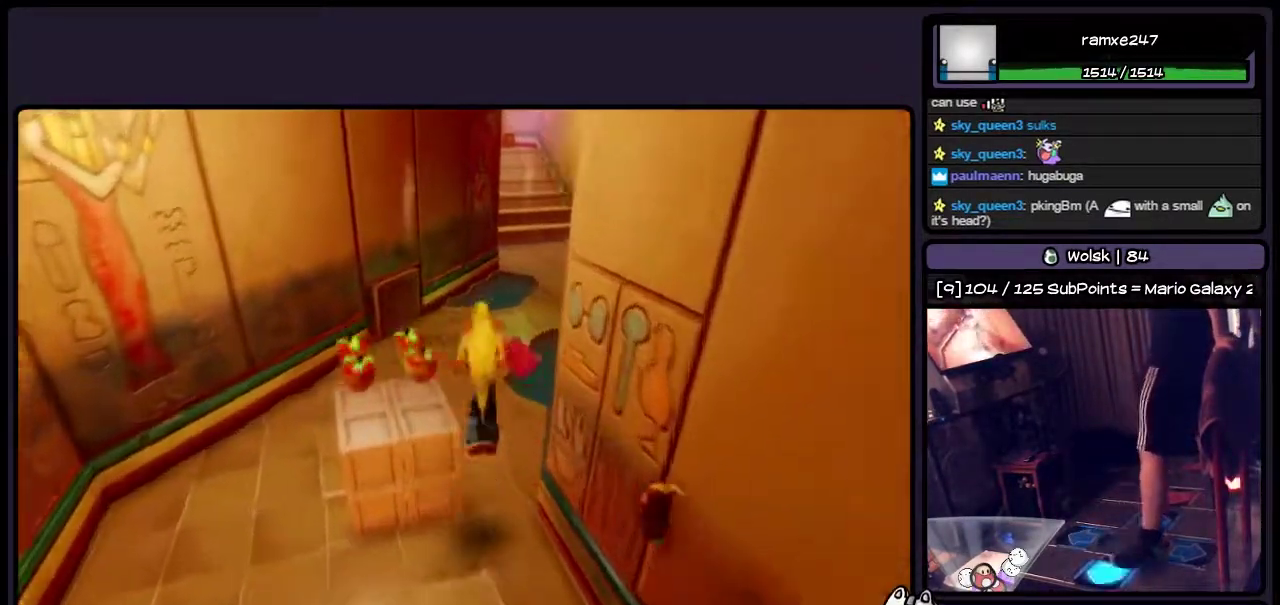
{"buttons": [], "events": [[183, "DPAD_LEFT", "up"], [400, "CROSS", "up"]]}
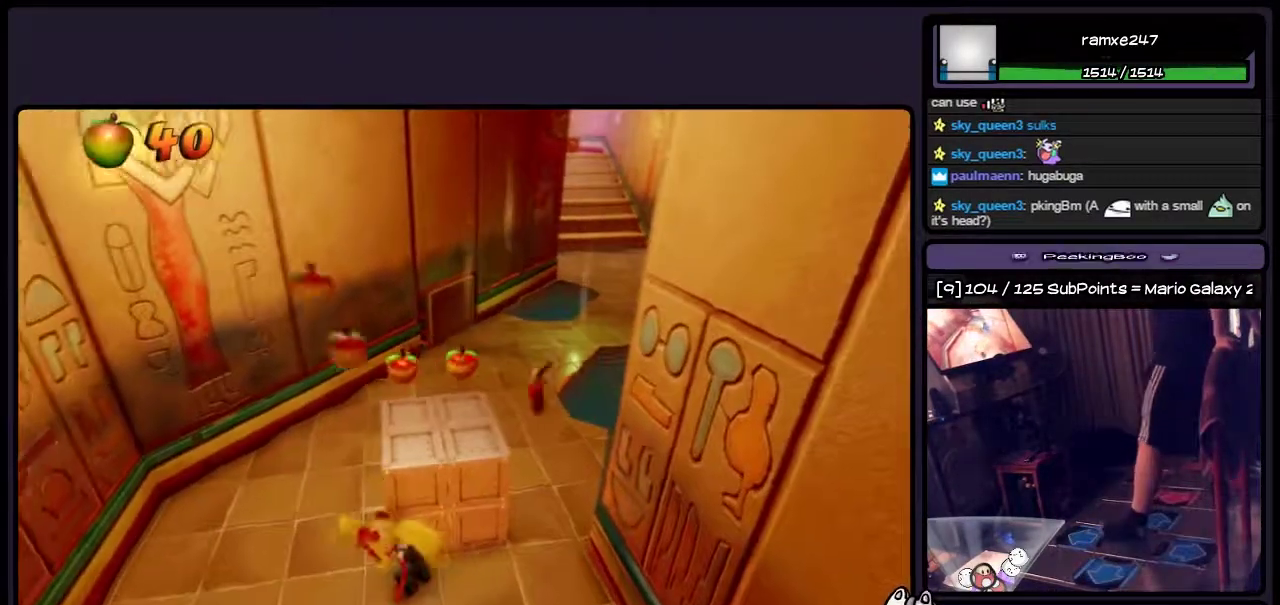
{"buttons": ["CROSS", "DPAD_UP"], "events": [[233, "CROSS", "down"], [400, "DPAD_UP", "down"]]}
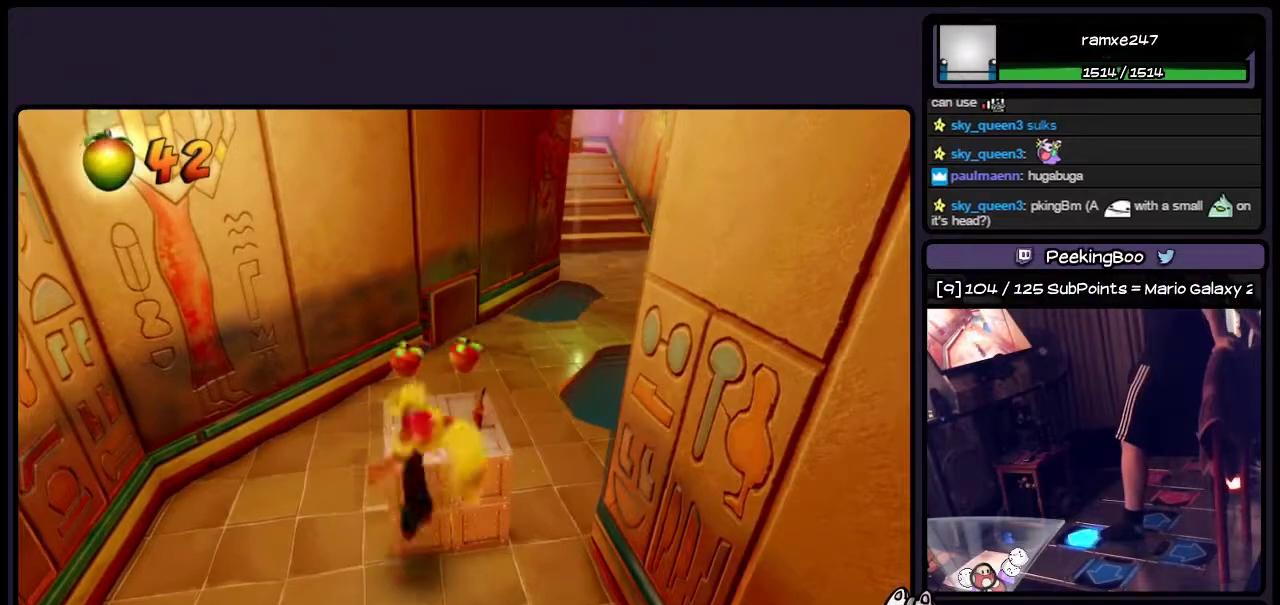
{"buttons": [], "events": [[150, "CROSS", "up"], [350, "DPAD_UP", "up"]]}
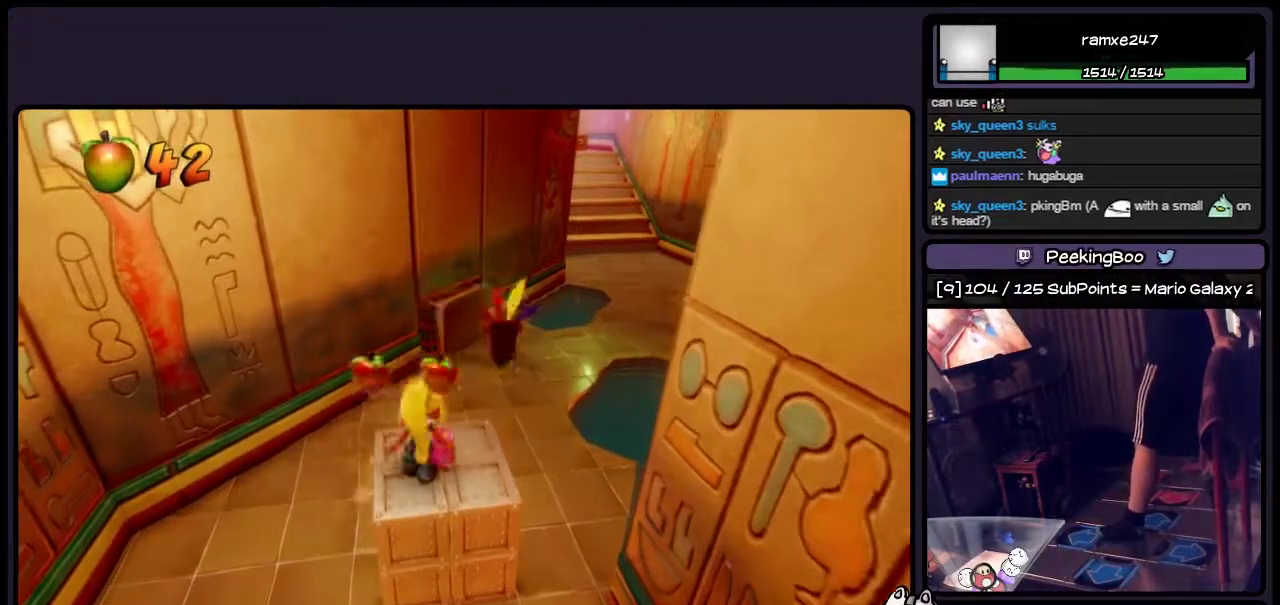
{"buttons": ["DPAD_RIGHT"], "events": [[350, "DPAD_RIGHT", "down"]]}
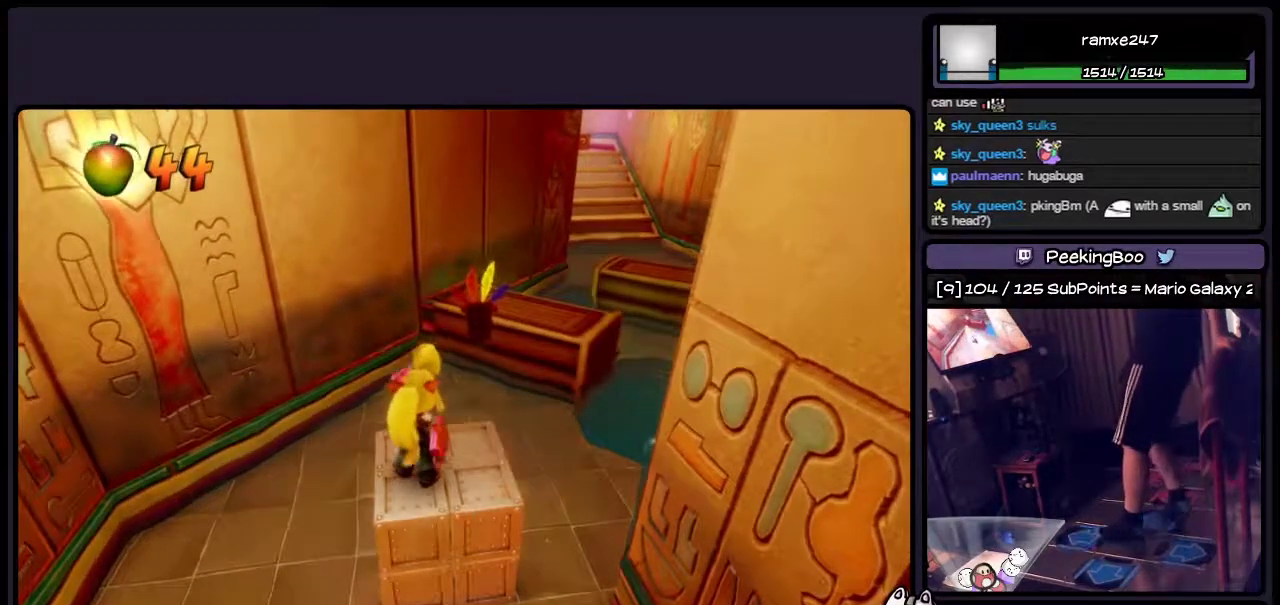
{"buttons": [], "events": [[17, "DPAD_UP", "down"], [150, "DPAD_RIGHT", "up"], [233, "DPAD_UP", "up"]]}
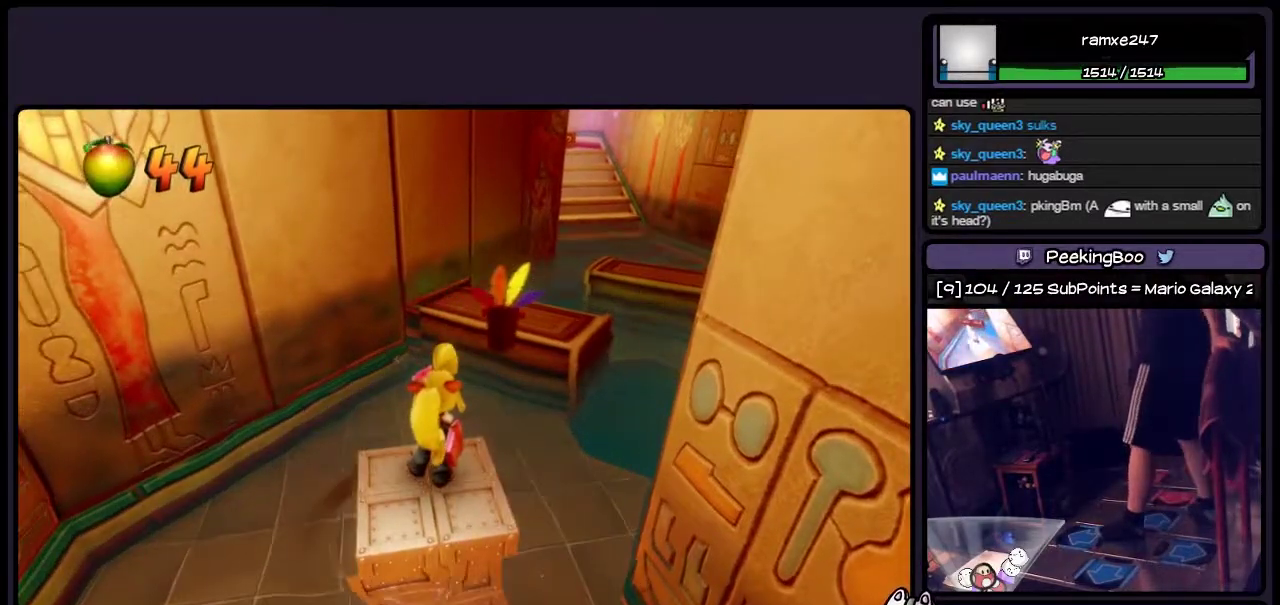
{"buttons": [], "events": []}
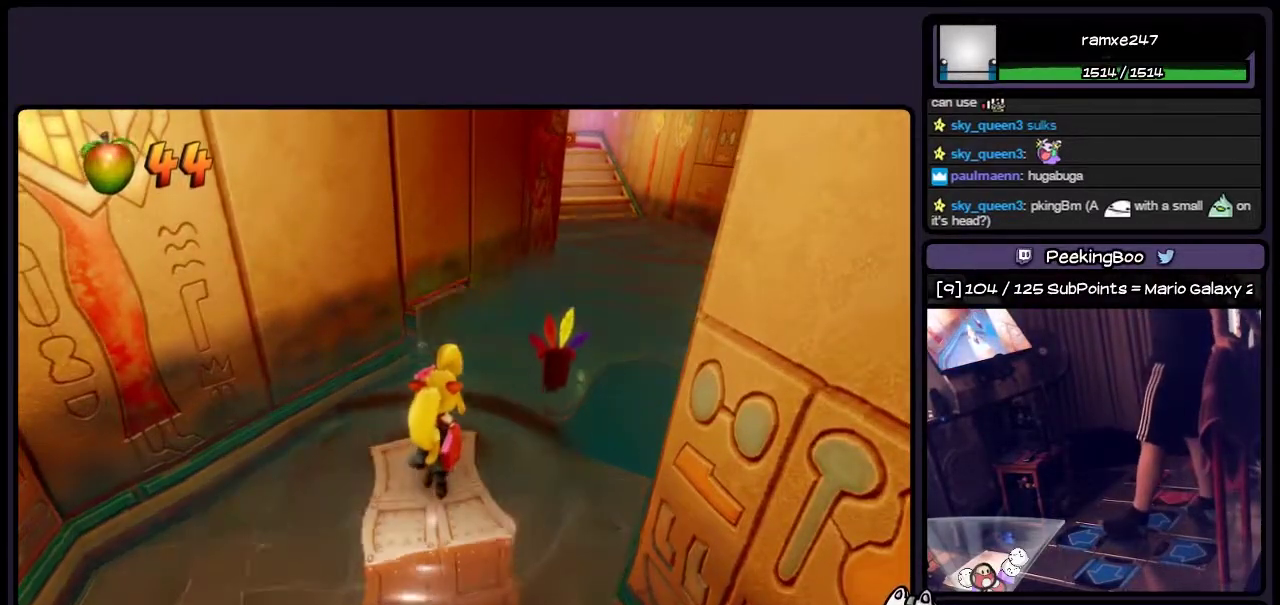
{"buttons": [], "events": []}
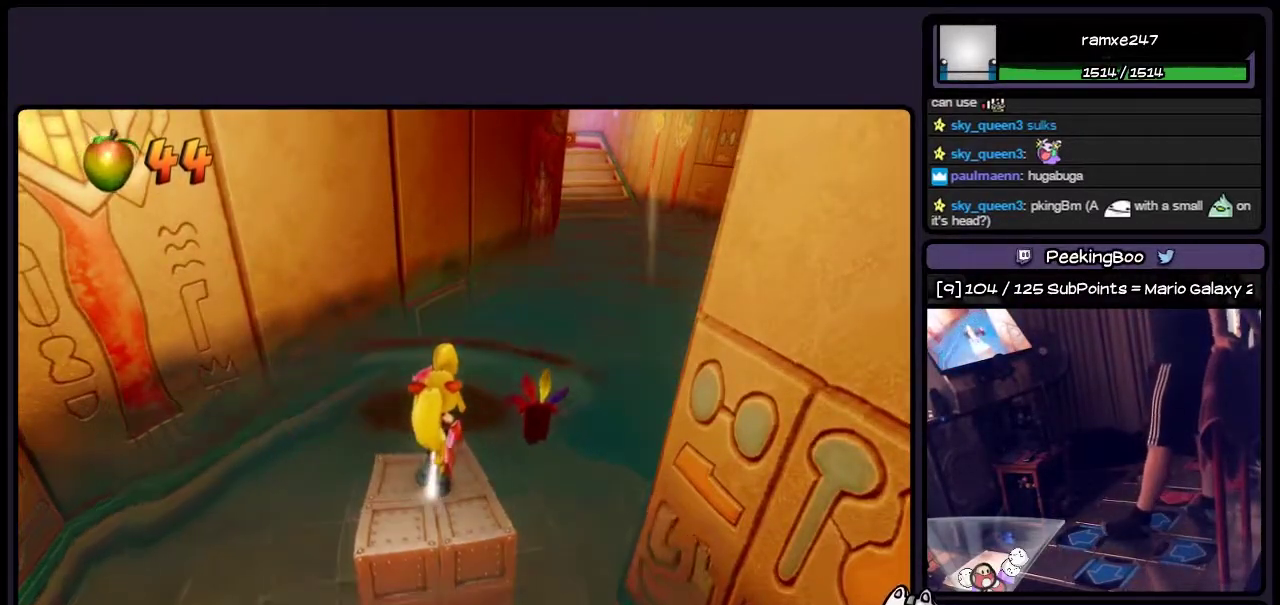
{"buttons": [], "events": []}
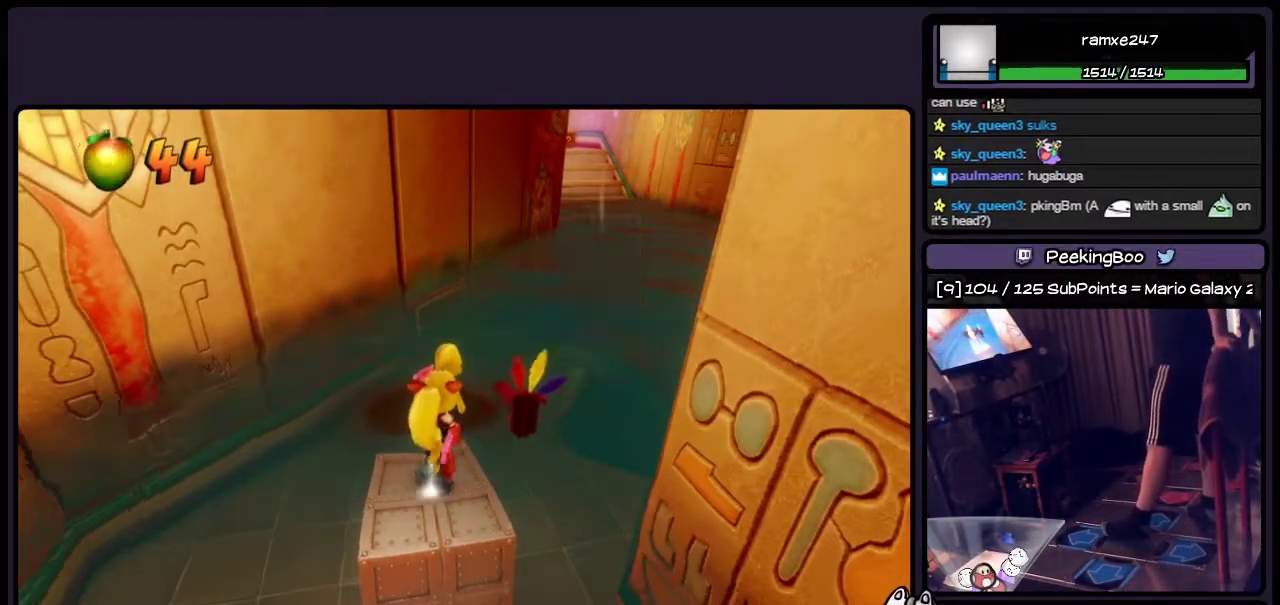
{"buttons": [], "events": []}
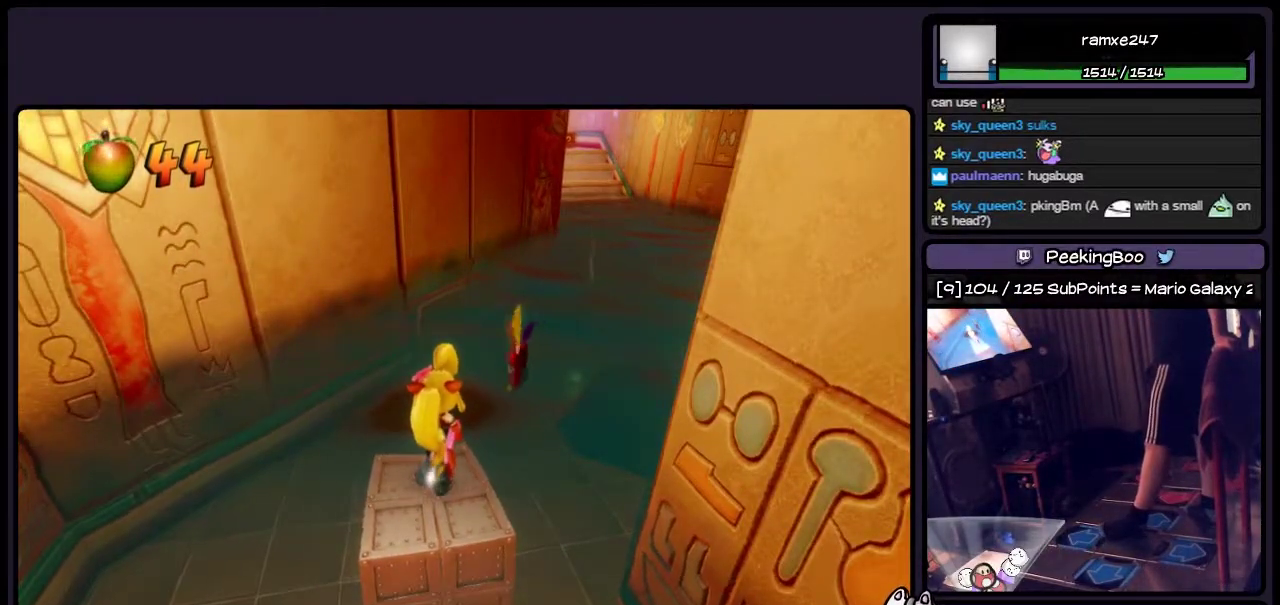
{"buttons": [], "events": []}